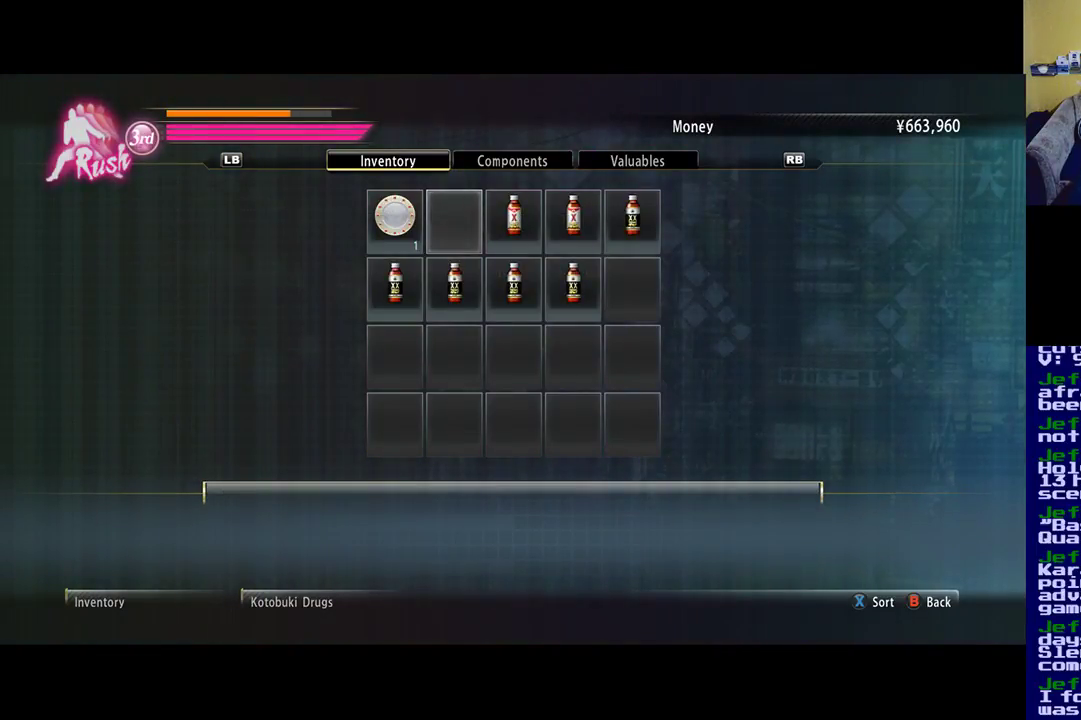
Gameplay with a controller (Xbox layout); each line is a JSON object with the inputs held at the frame after it. "events" lists button and stick changes between this image and that frame as [ms after this image, input, new state], when the widget could be followed in between.
{"buttons": [], "left_stick": "center", "right_stick": "center", "events": [[267, "left_stick", "right"], [400, "left_stick", "center"]]}
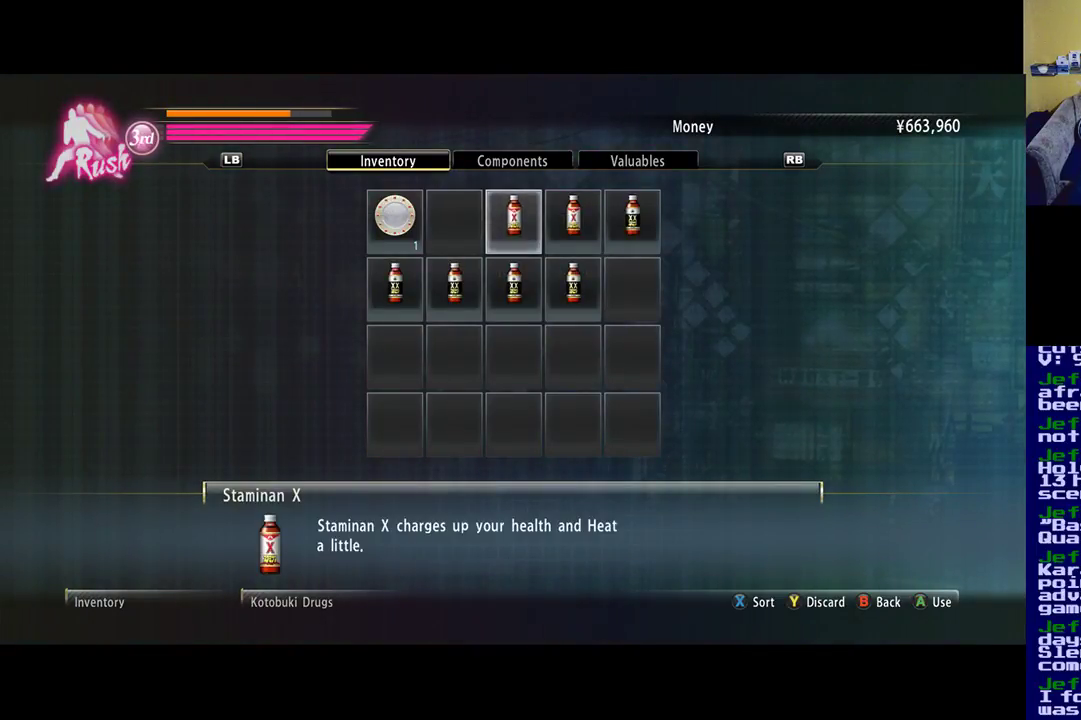
{"buttons": ["A"], "left_stick": "center", "right_stick": "center", "events": [[433, "A", "down"]]}
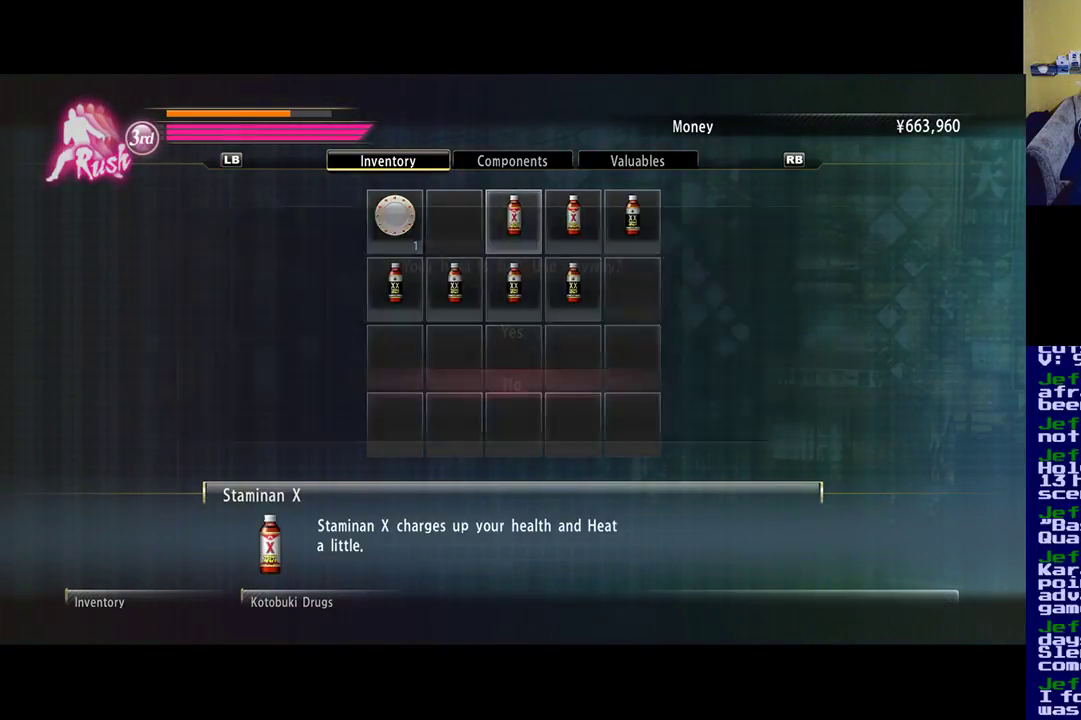
{"buttons": [], "left_stick": "center", "right_stick": "center", "events": [[100, "A", "up"]]}
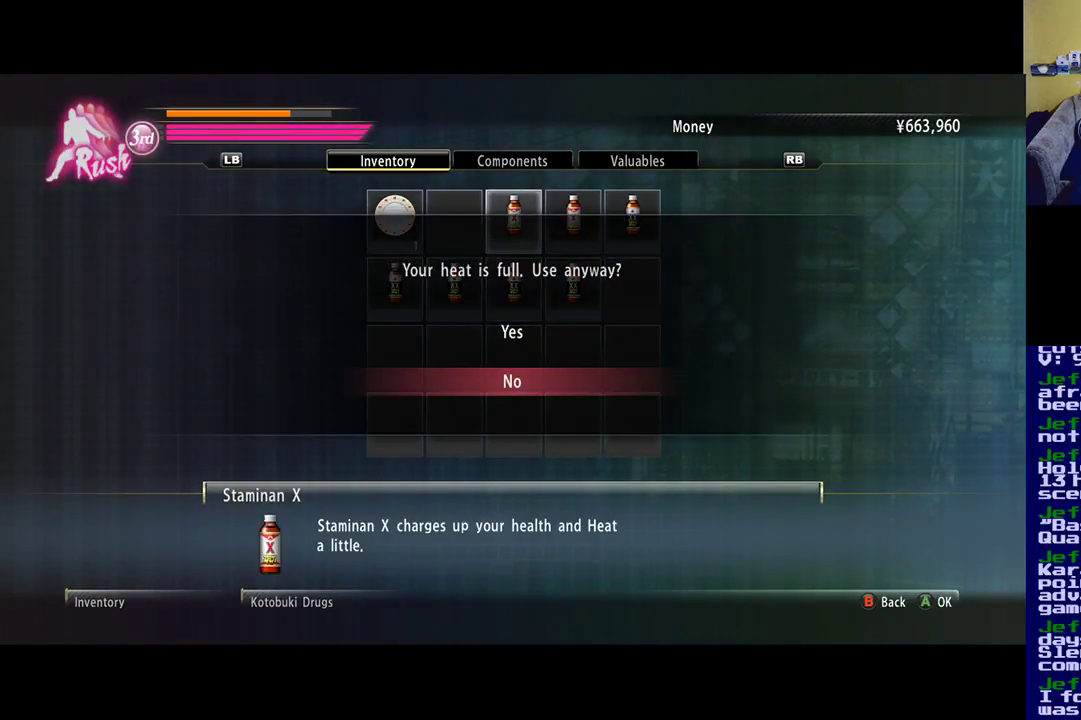
{"buttons": [], "left_stick": "center", "right_stick": "center", "events": [[200, "left_stick", "up"], [333, "left_stick", "center"]]}
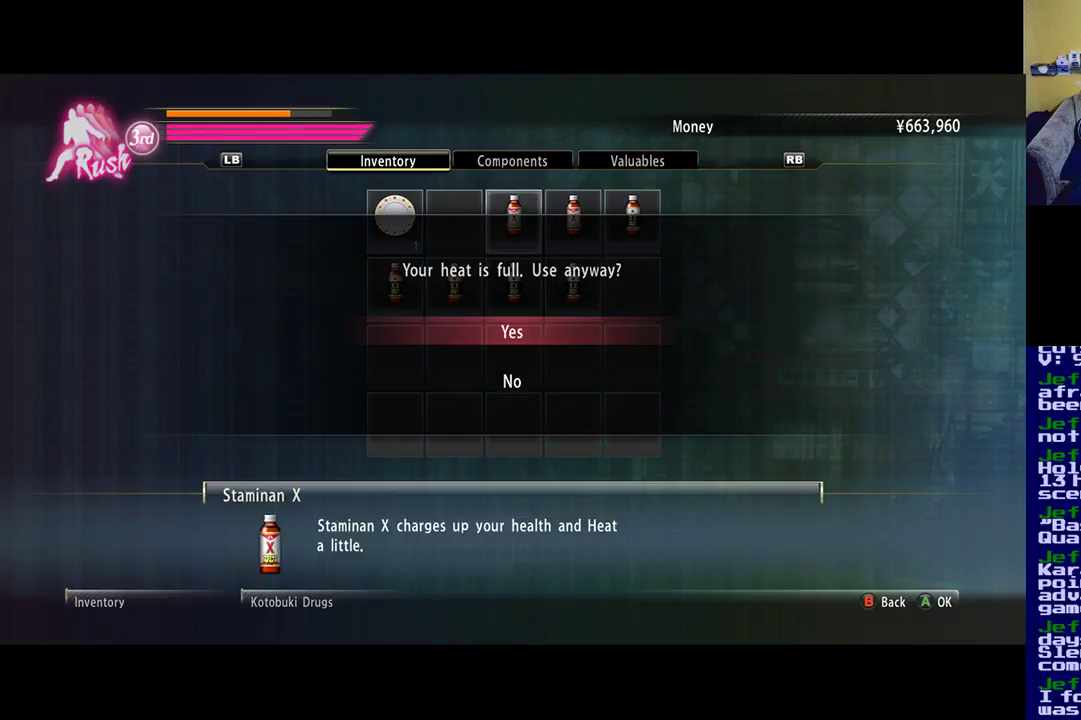
{"buttons": [], "left_stick": "center", "right_stick": "center", "events": [[67, "A", "down"], [200, "A", "up"]]}
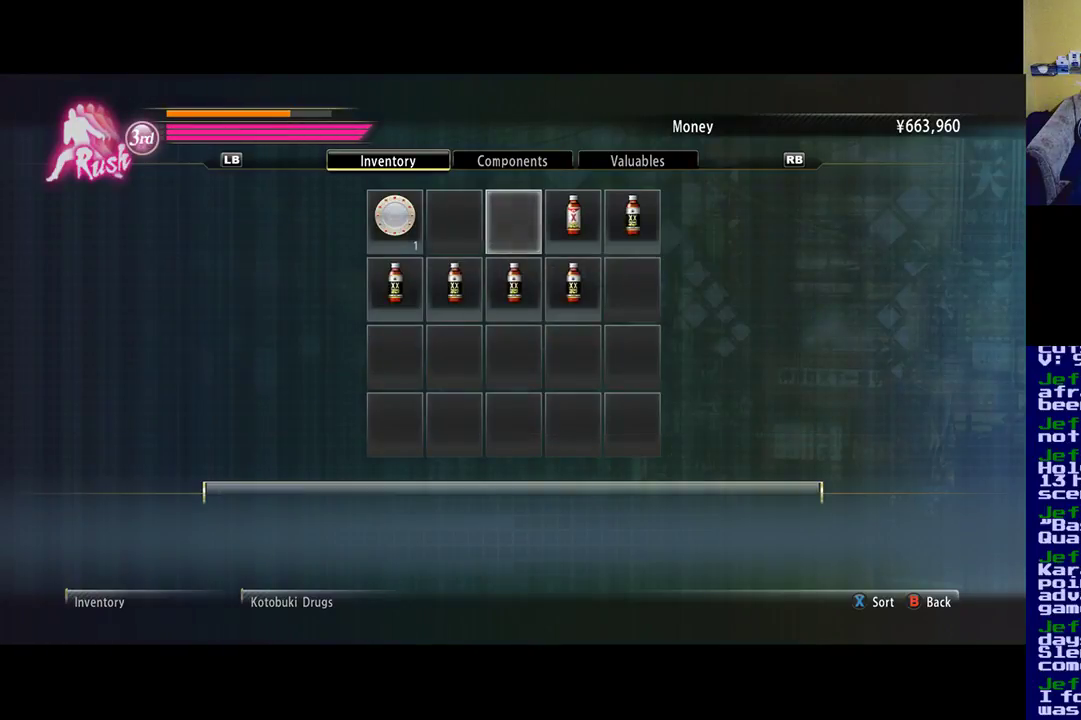
{"buttons": [], "left_stick": "center", "right_stick": "center", "events": []}
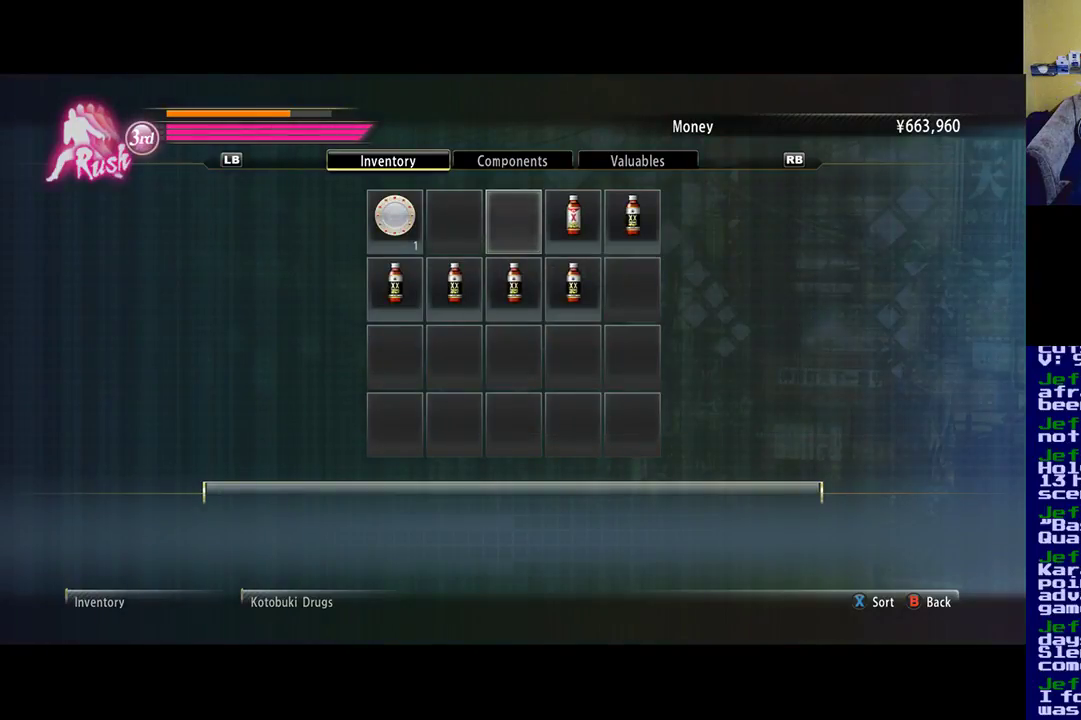
{"buttons": [], "left_stick": "center", "right_stick": "center", "events": []}
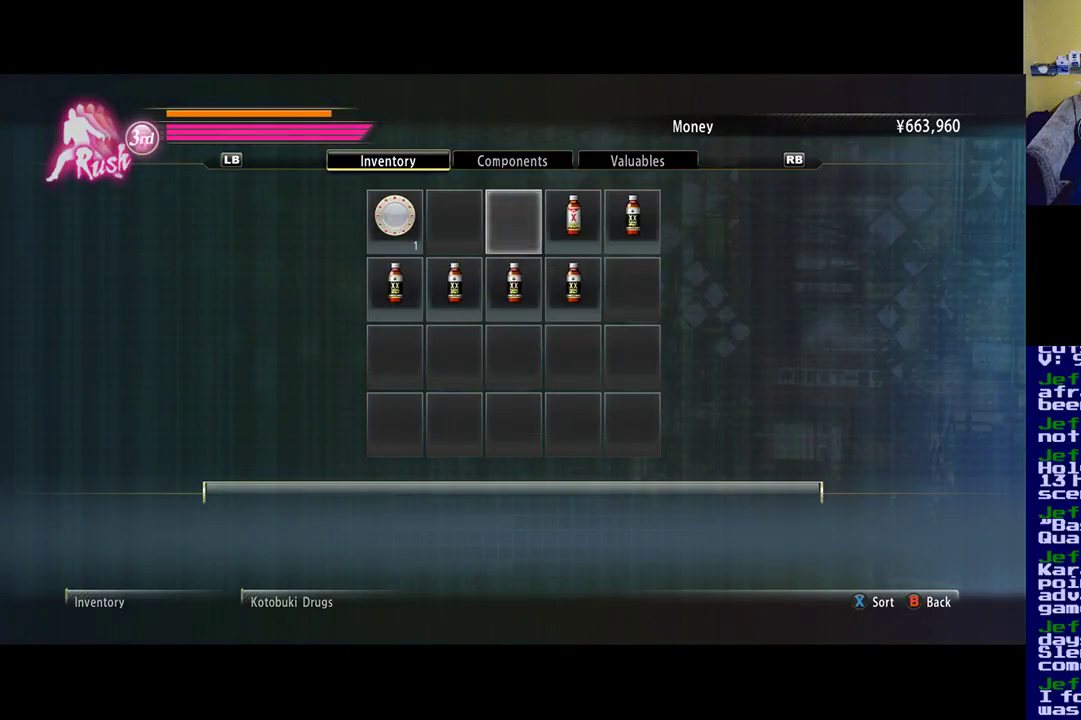
{"buttons": [], "left_stick": "center", "right_stick": "center", "events": [[300, "B", "down"], [467, "B", "up"]]}
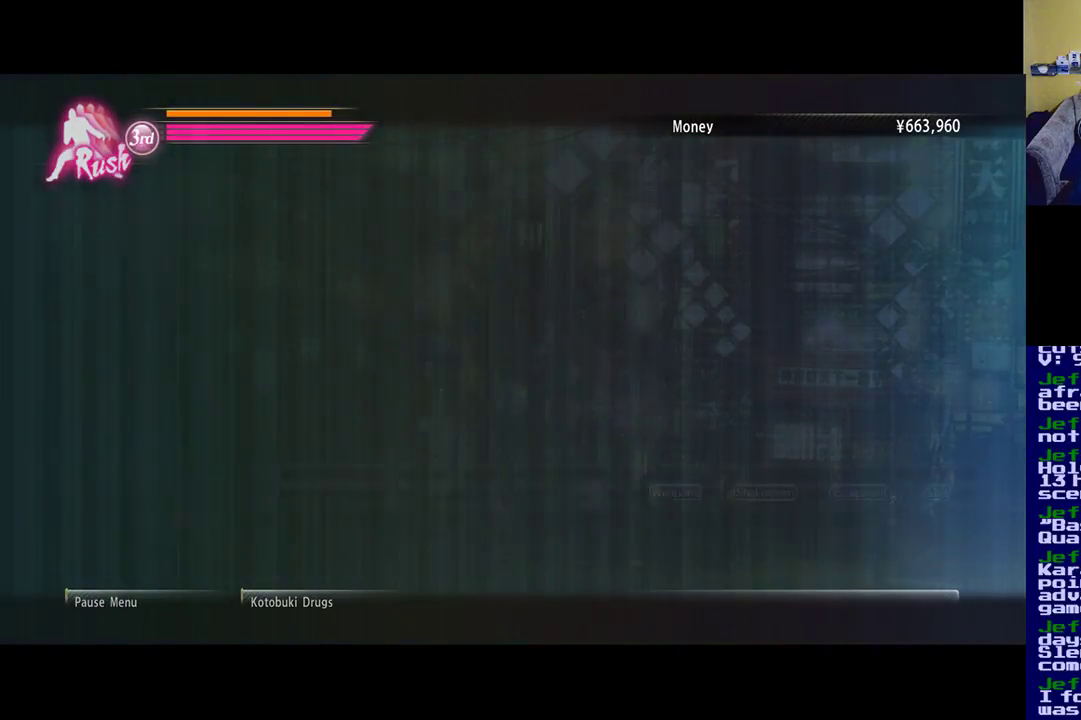
{"buttons": [], "left_stick": "center", "right_stick": "center", "events": [[200, "B", "down"], [367, "B", "up"]]}
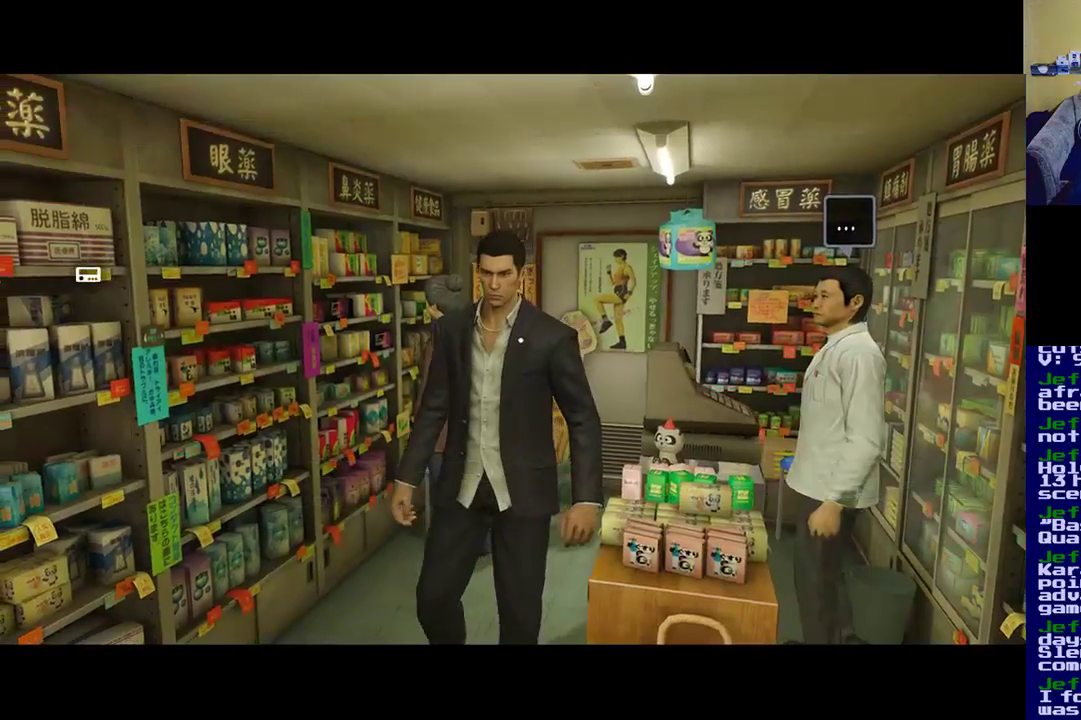
{"buttons": [], "left_stick": "down-left", "right_stick": "center", "events": [[100, "B", "down"], [233, "B", "up"], [467, "left_stick", "down-left"]]}
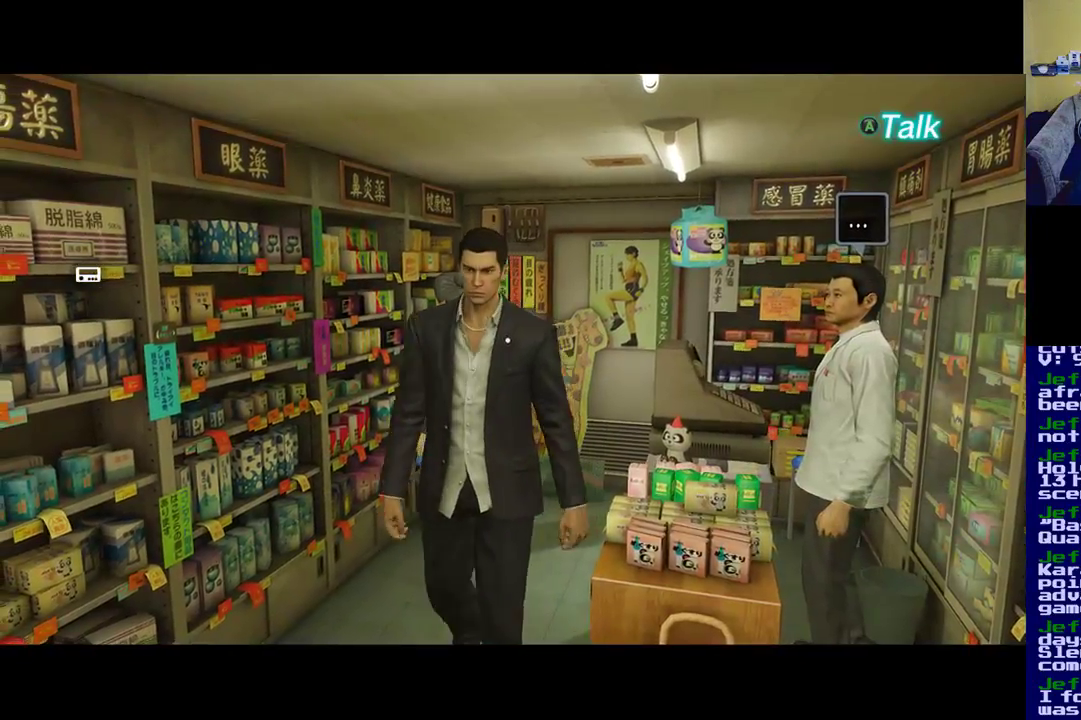
{"buttons": [], "left_stick": "down-left", "right_stick": "left", "events": [[83, "right_stick", "down-left"], [317, "right_stick", "left"]]}
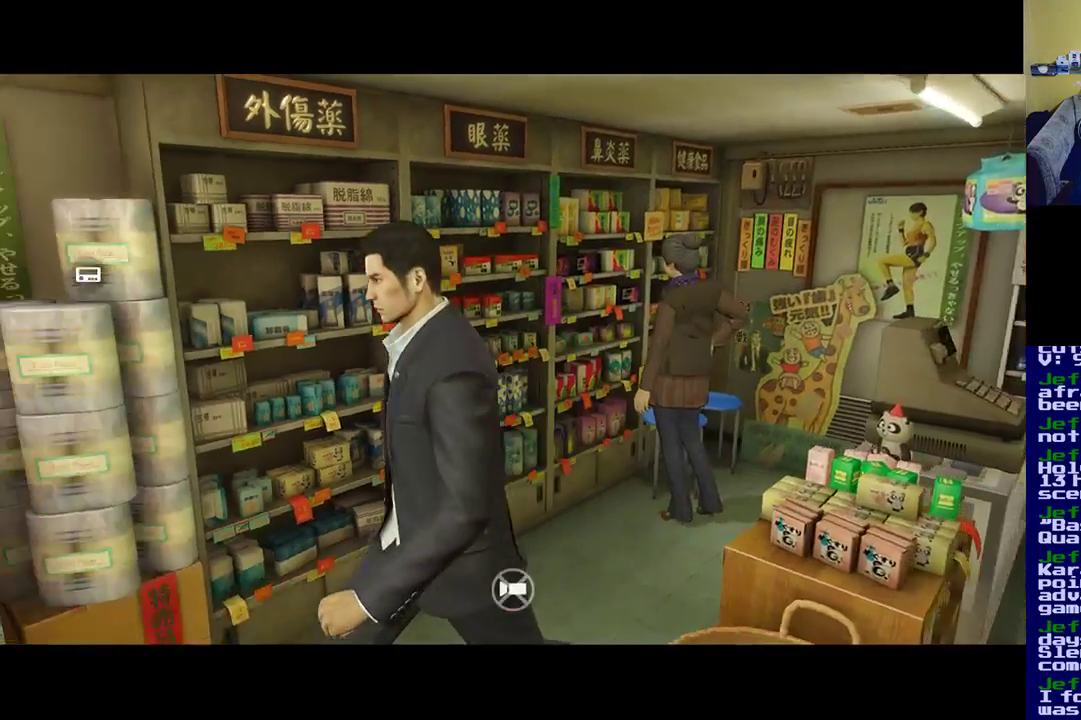
{"buttons": [], "left_stick": "up-right", "right_stick": "right", "events": [[233, "right_stick", "right"], [267, "left_stick", "up-right"]]}
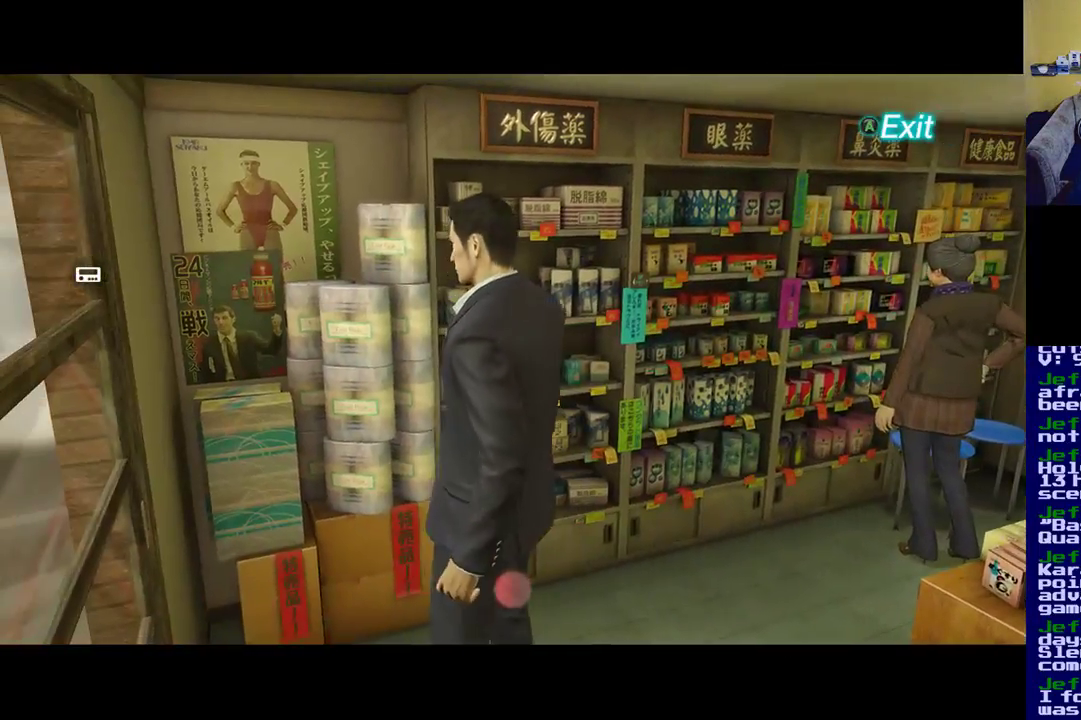
{"buttons": [], "left_stick": "up-right", "right_stick": "center", "events": [[67, "right_stick", "up-right"], [450, "right_stick", "center"]]}
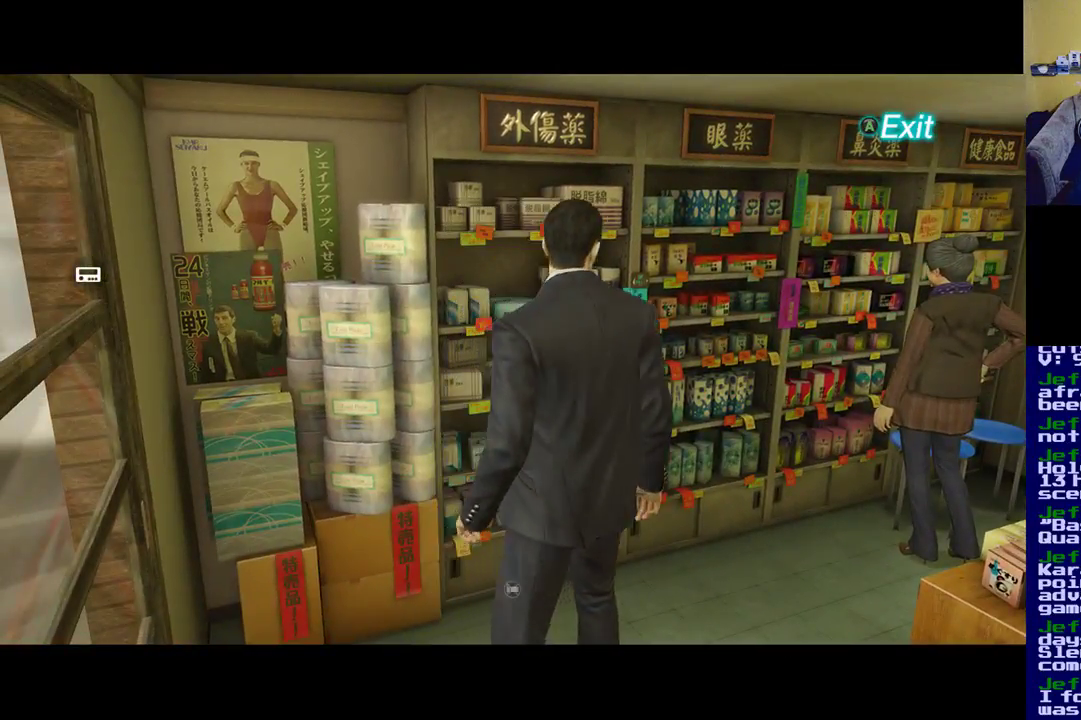
{"buttons": [], "left_stick": "up-right", "right_stick": "right", "events": [[267, "right_stick", "right"]]}
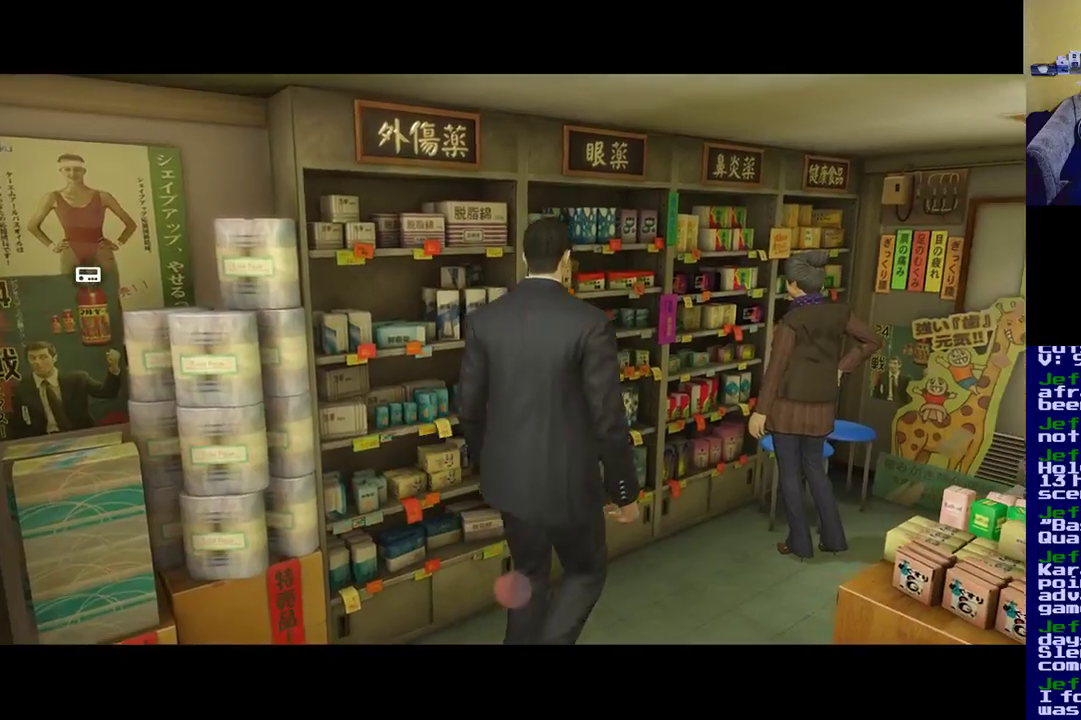
{"buttons": [], "left_stick": "center", "right_stick": "center", "events": [[267, "right_stick", "center"], [467, "left_stick", "center"]]}
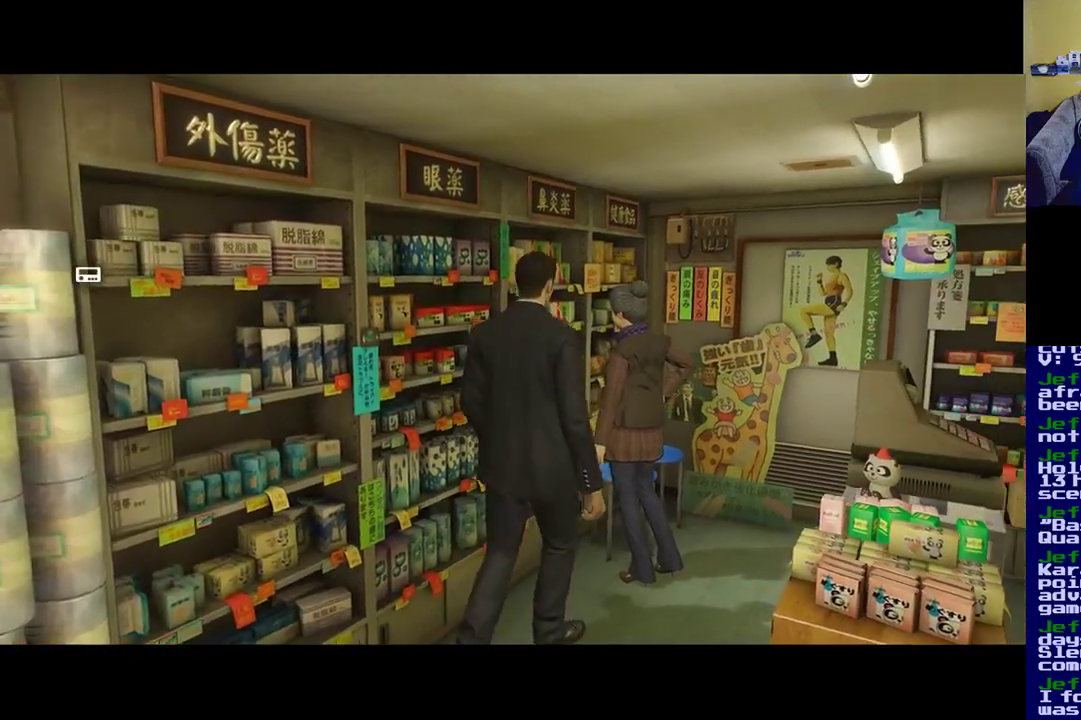
{"buttons": [], "left_stick": "center", "right_stick": "center", "events": []}
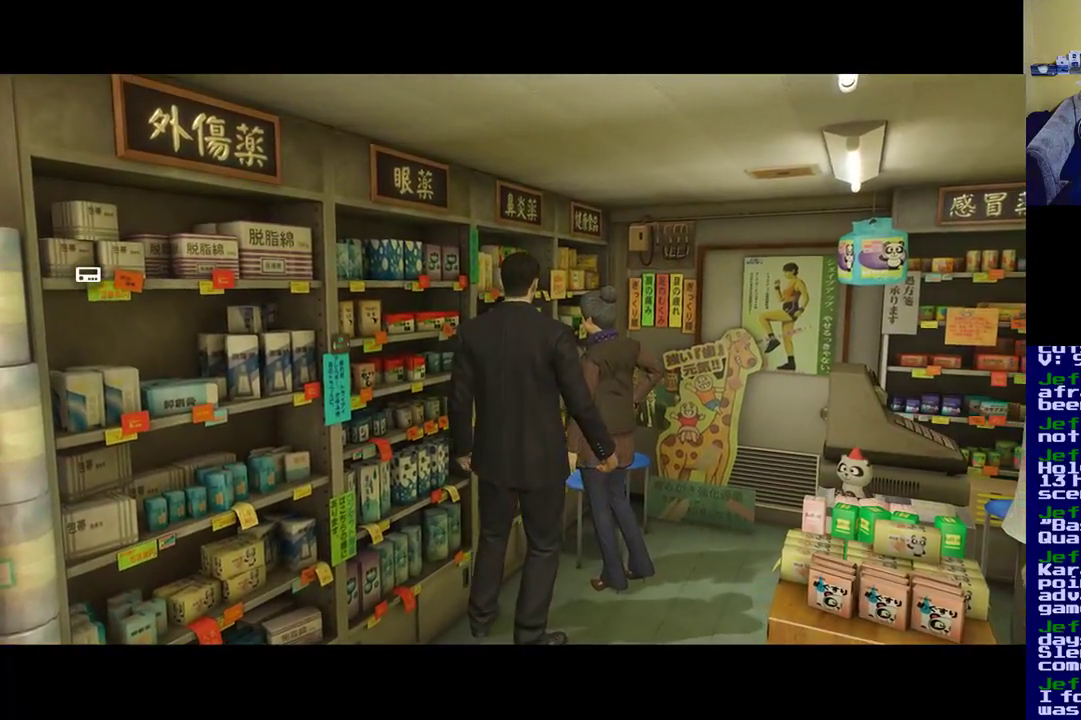
{"buttons": [], "left_stick": "center", "right_stick": "center", "events": []}
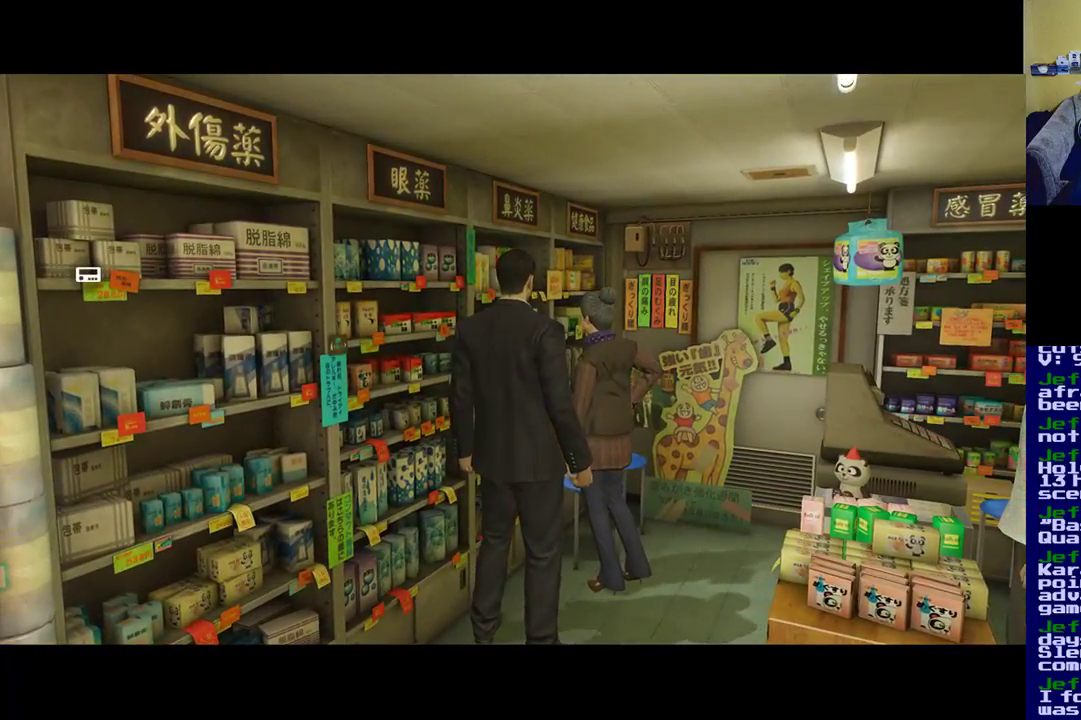
{"buttons": [], "left_stick": "center", "right_stick": "center", "events": []}
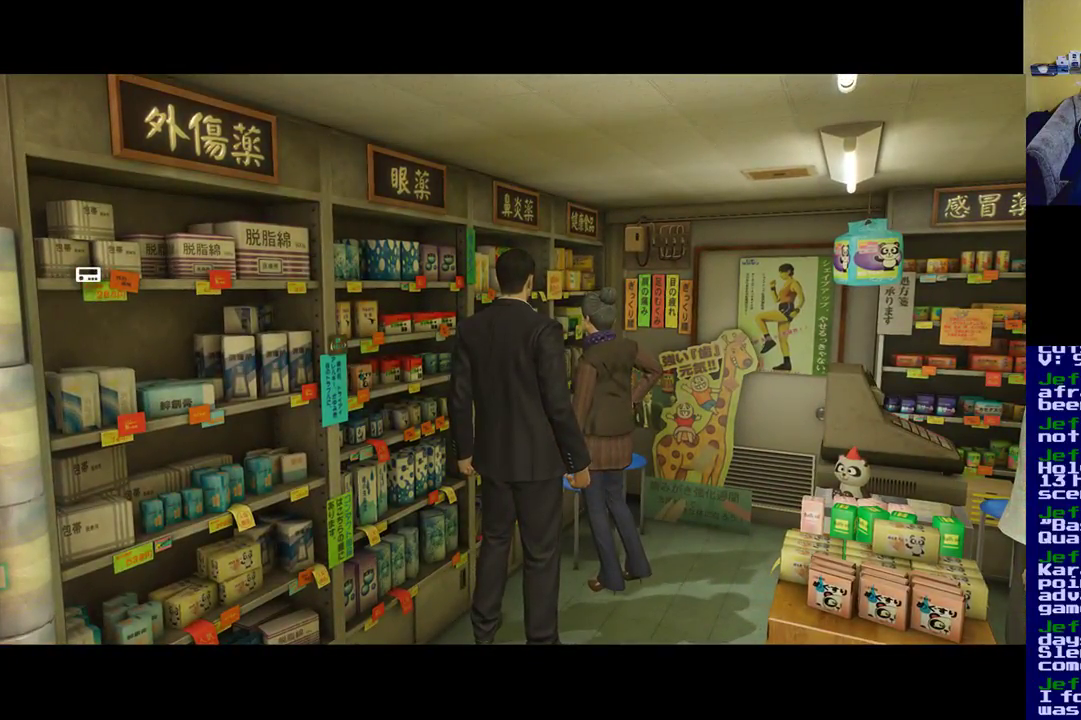
{"buttons": [], "left_stick": "center", "right_stick": "center", "events": []}
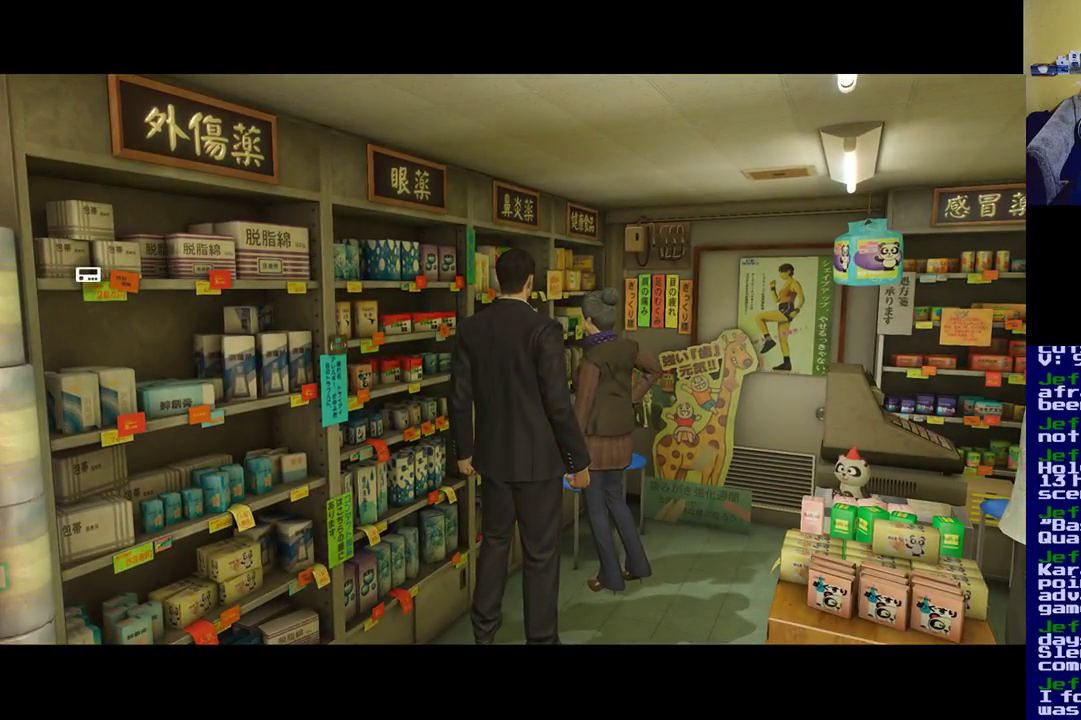
{"buttons": [], "left_stick": "down", "right_stick": "center", "events": [[33, "left_stick", "down"]]}
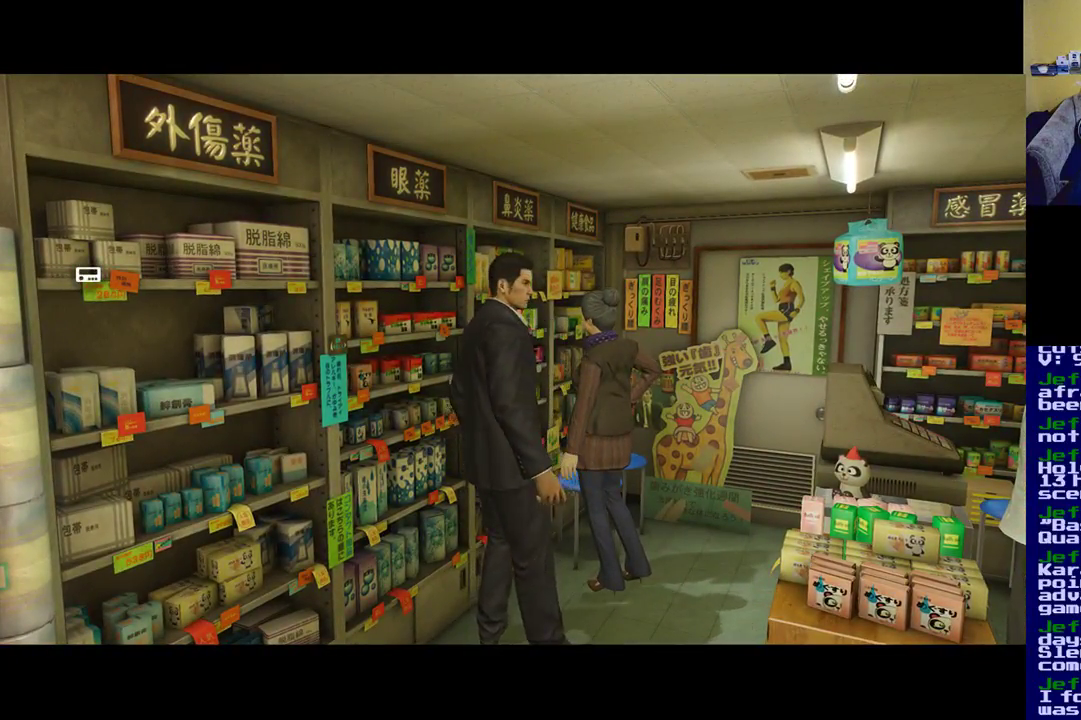
{"buttons": [], "left_stick": "down", "right_stick": "left", "events": [[33, "right_stick", "left"]]}
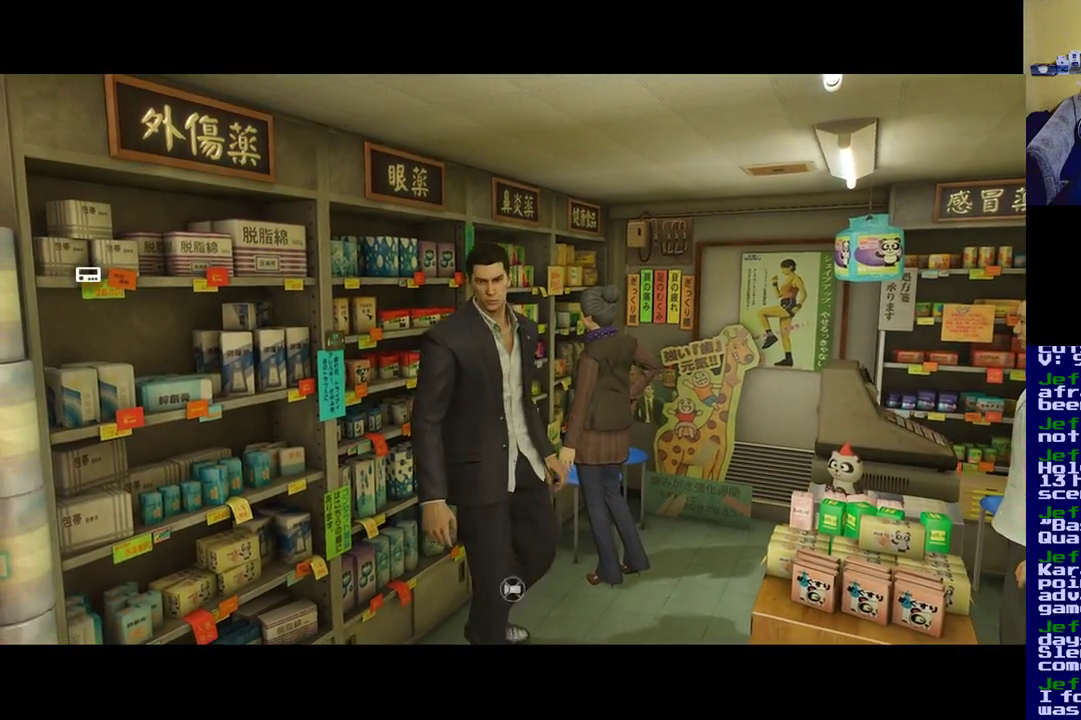
{"buttons": [], "left_stick": "down", "right_stick": "center", "events": [[50, "right_stick", "center"]]}
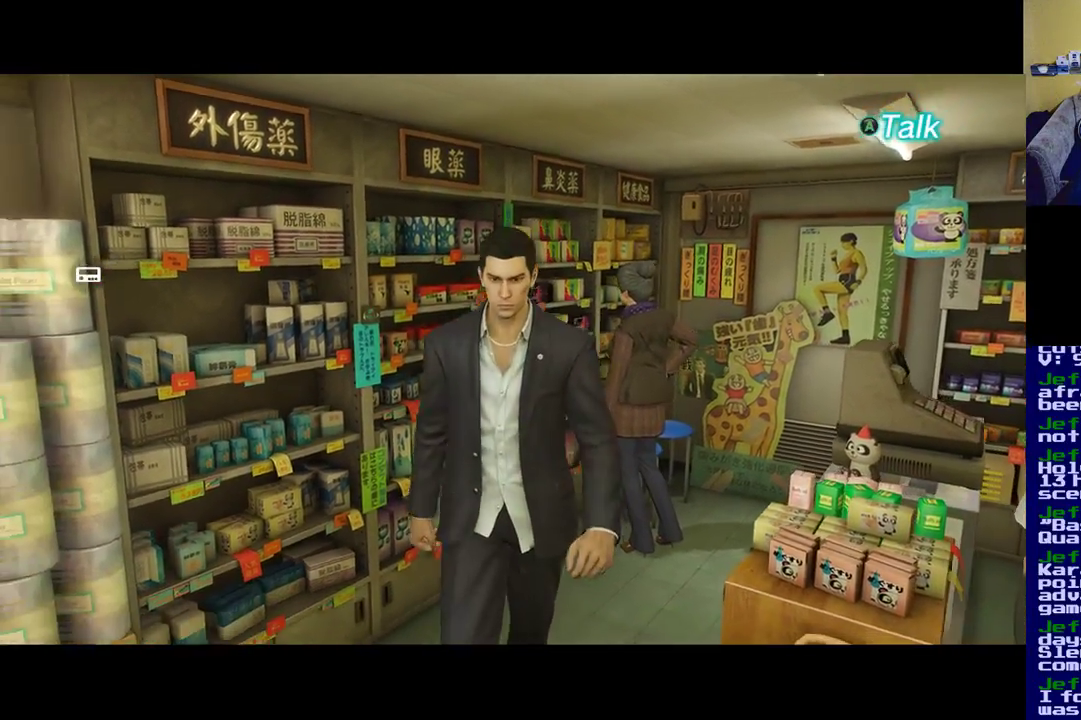
{"buttons": [], "left_stick": "down", "right_stick": "center", "events": []}
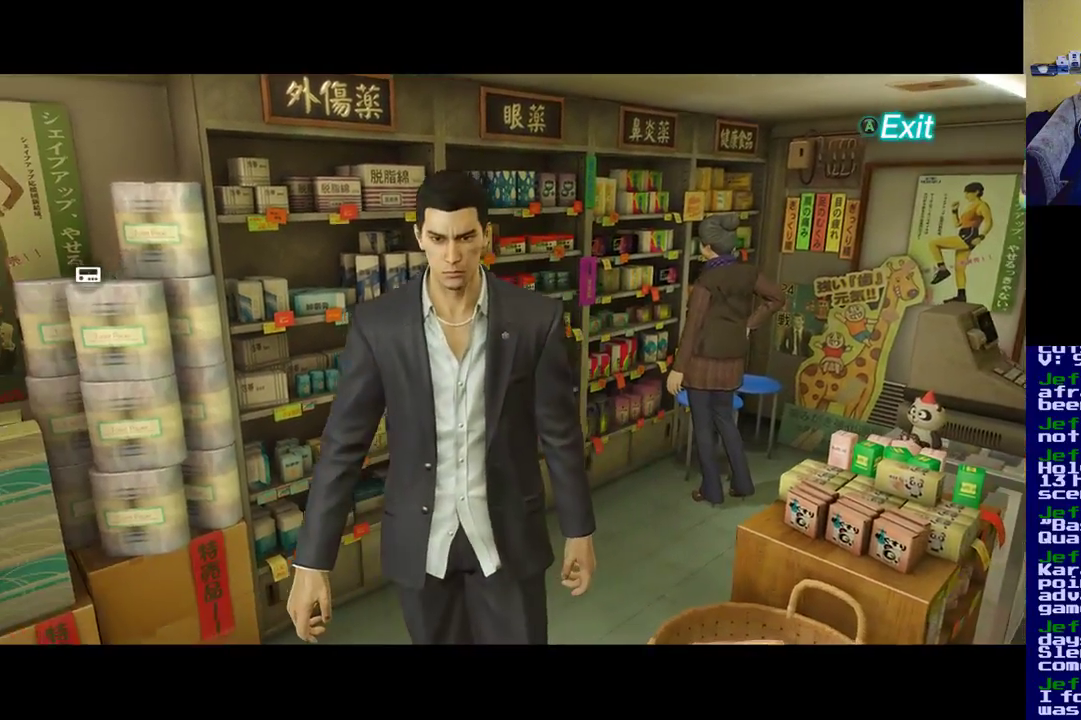
{"buttons": [], "left_stick": "center", "right_stick": "center", "events": [[433, "left_stick", "center"]]}
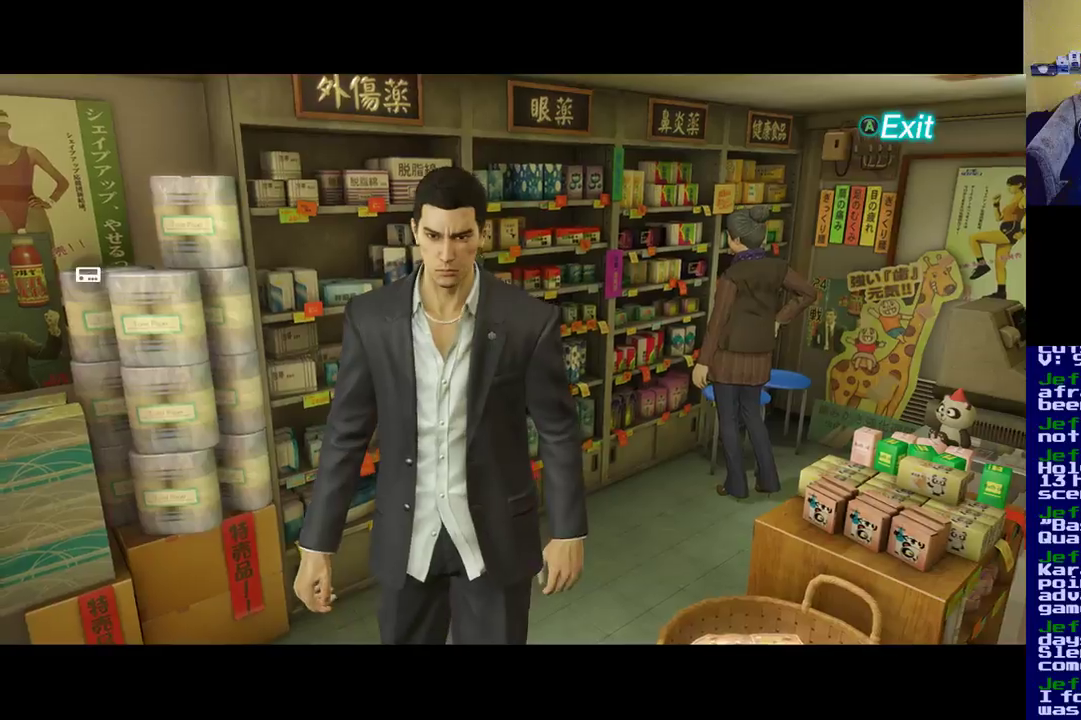
{"buttons": ["A"], "left_stick": "center", "right_stick": "center", "events": [[100, "left_stick", "down-left"], [383, "A", "down"], [400, "left_stick", "center"]]}
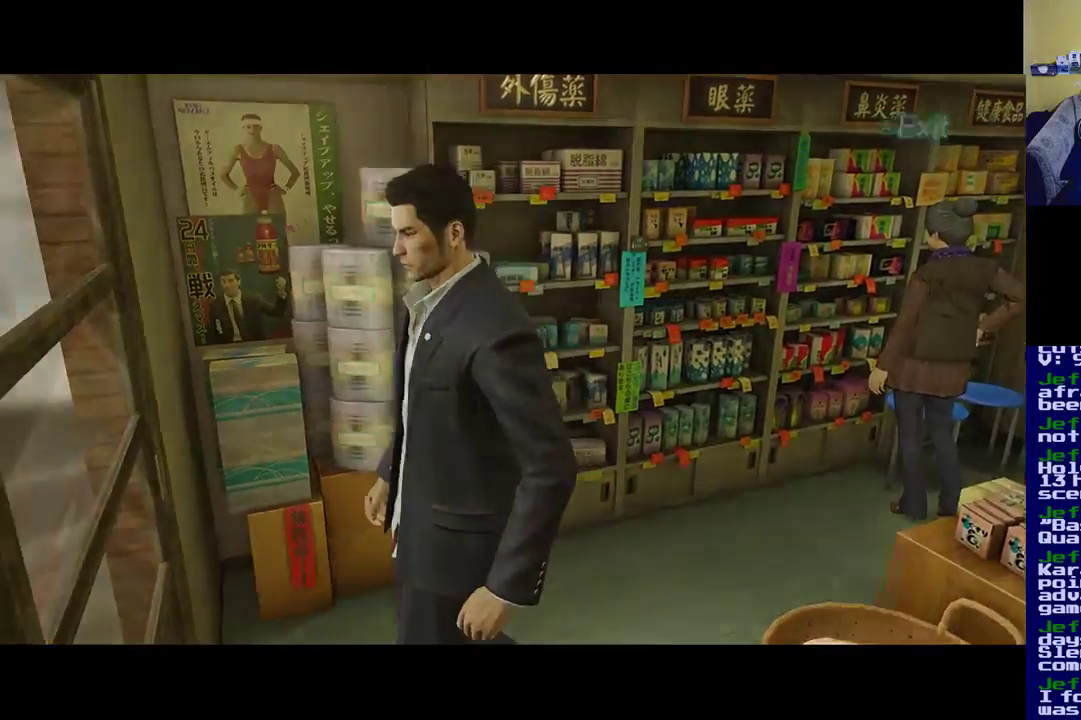
{"buttons": [], "left_stick": "center", "right_stick": "center", "events": [[267, "A", "up"]]}